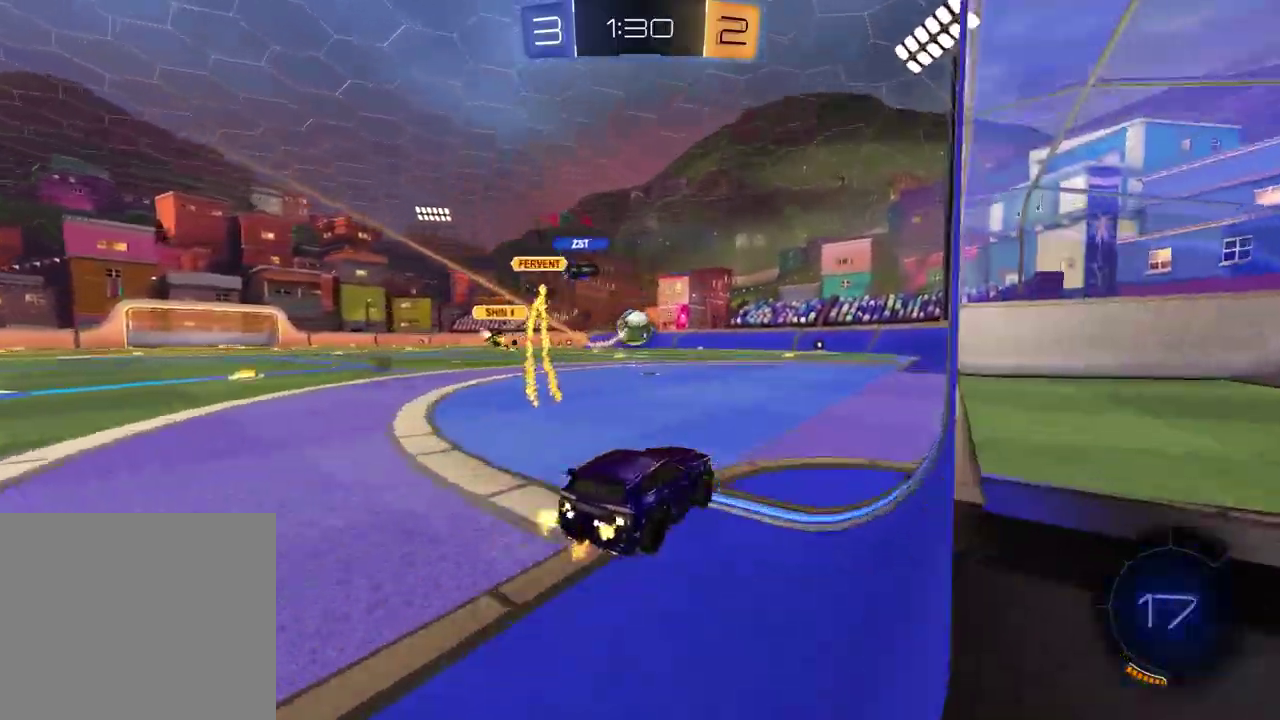
Gameplay with a controller (PlayStation layout); each line is a JSON object with the inputs held at the frame after it. "events" lists button and stick changes between this image and that frame as [ms after this image, input, new state], when the widget could be followed in between. Not read: R1.
{"buttons": ["R2"], "left_stick": "center", "right_stick": "center", "events": [[17, "left_stick", "center"]]}
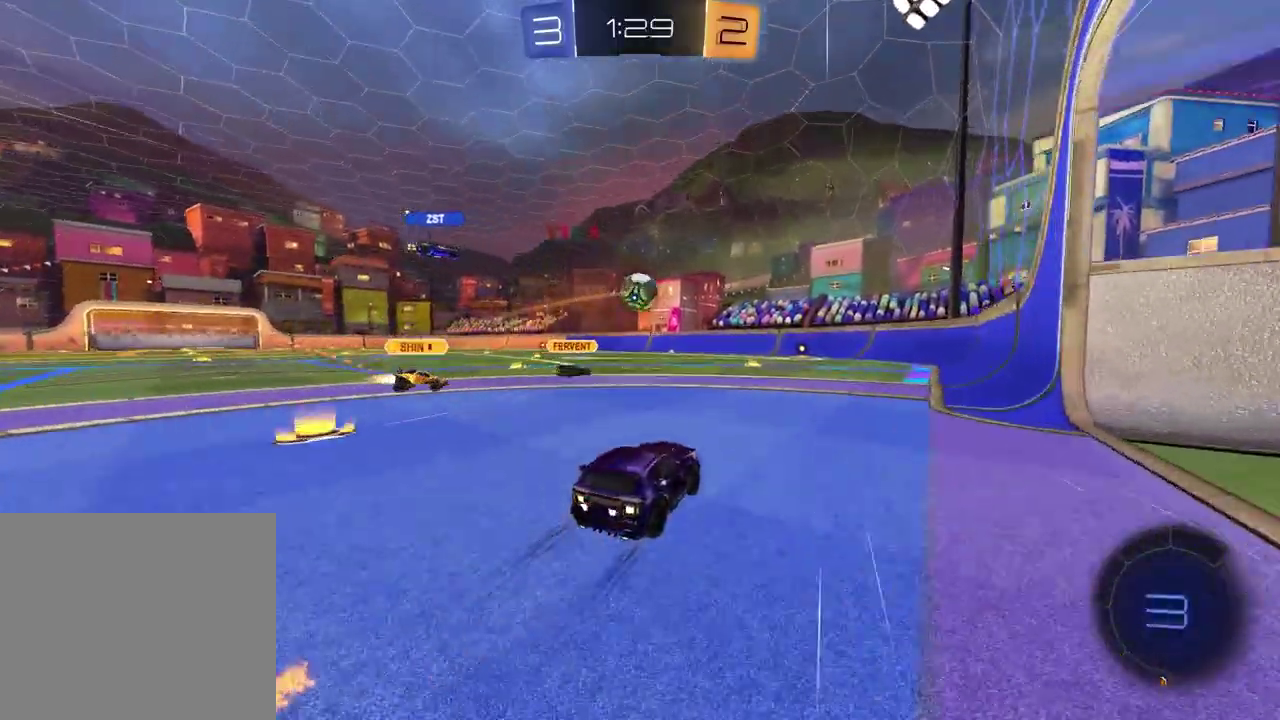
{"buttons": ["R2"], "left_stick": "center", "right_stick": "center", "events": [[283, "left_stick", "left"], [367, "left_stick", "center"]]}
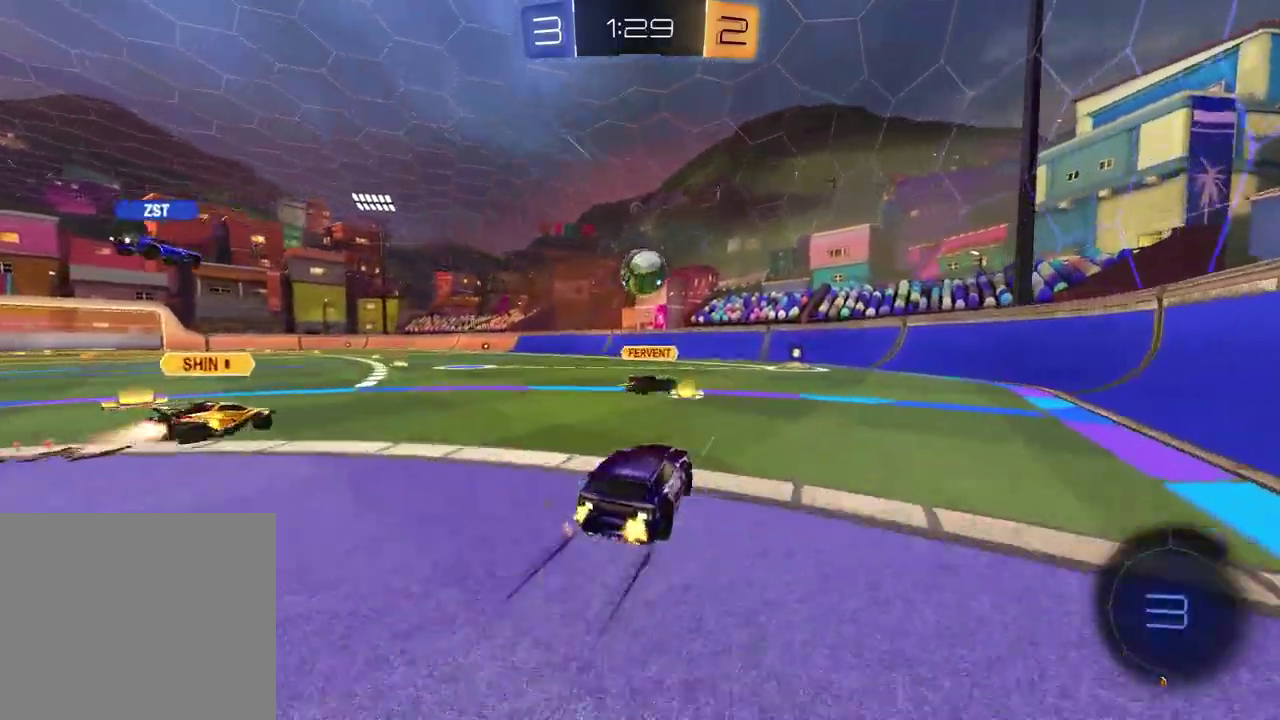
{"buttons": ["R2"], "left_stick": "center", "right_stick": "center", "events": []}
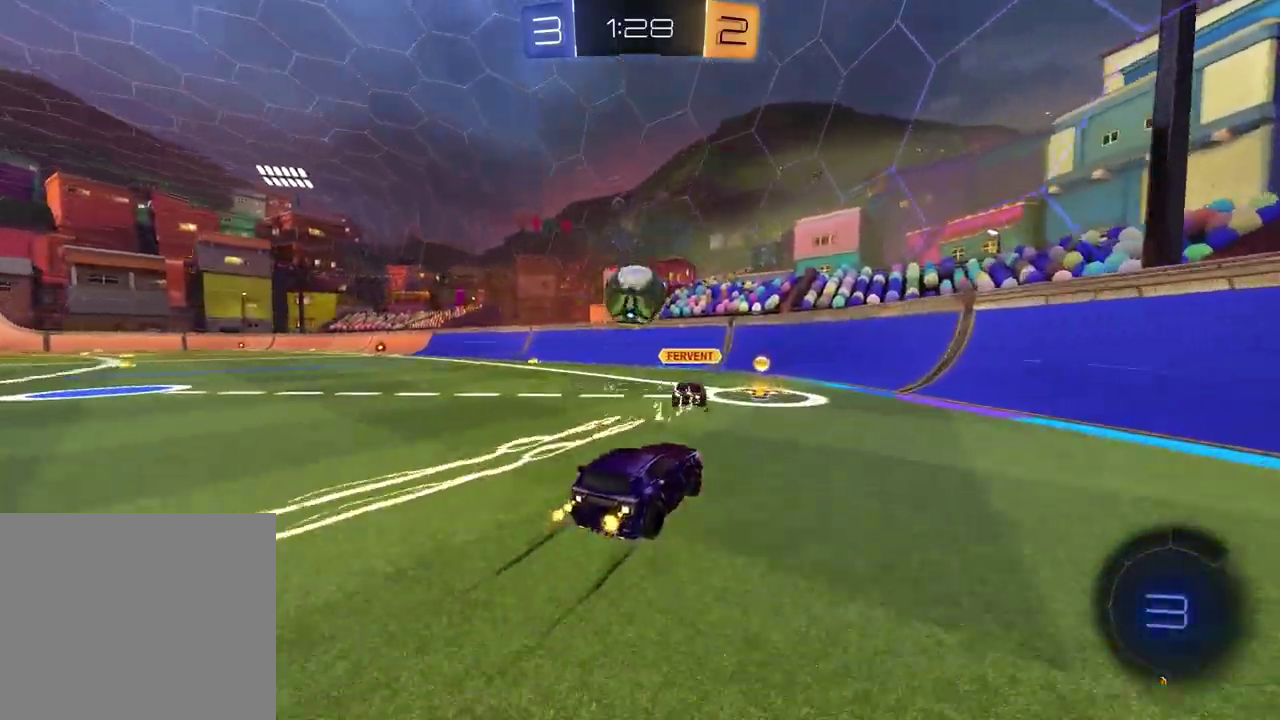
{"buttons": ["R2"], "left_stick": "center", "right_stick": "center", "events": []}
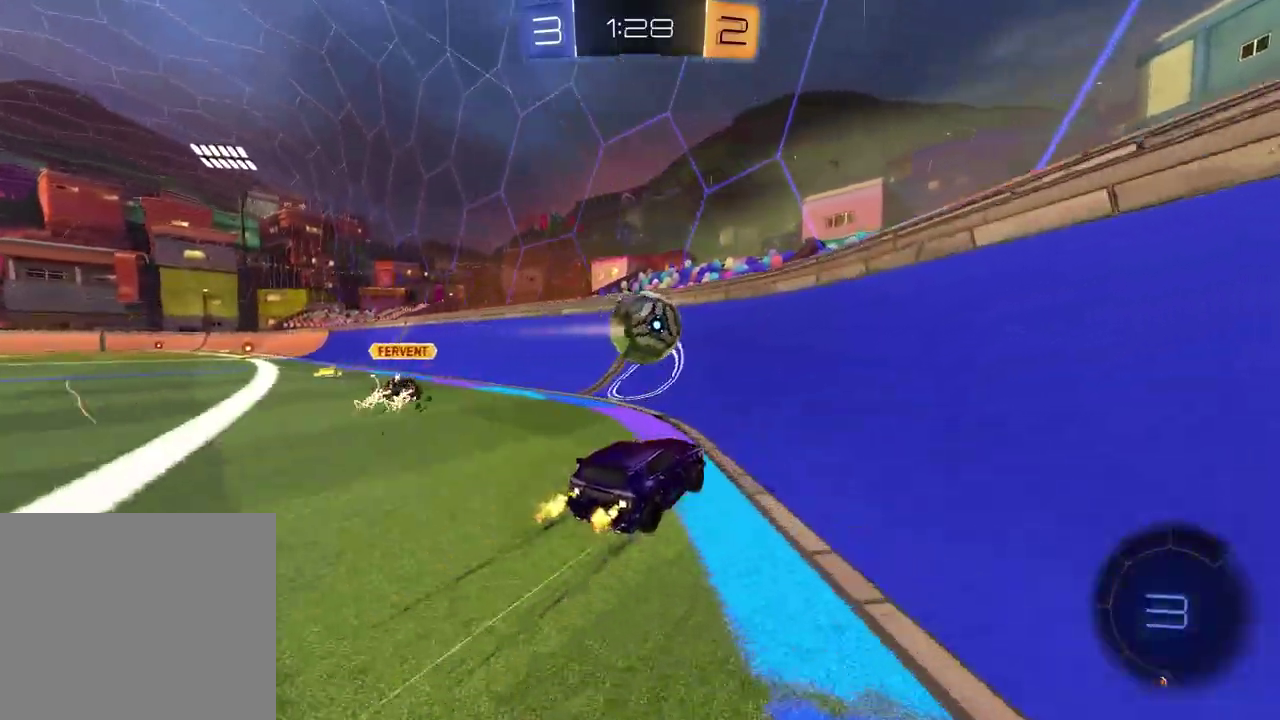
{"buttons": ["R2"], "left_stick": "right", "right_stick": "center", "events": [[83, "left_stick", "up-right"], [167, "left_stick", "center"], [450, "left_stick", "right"]]}
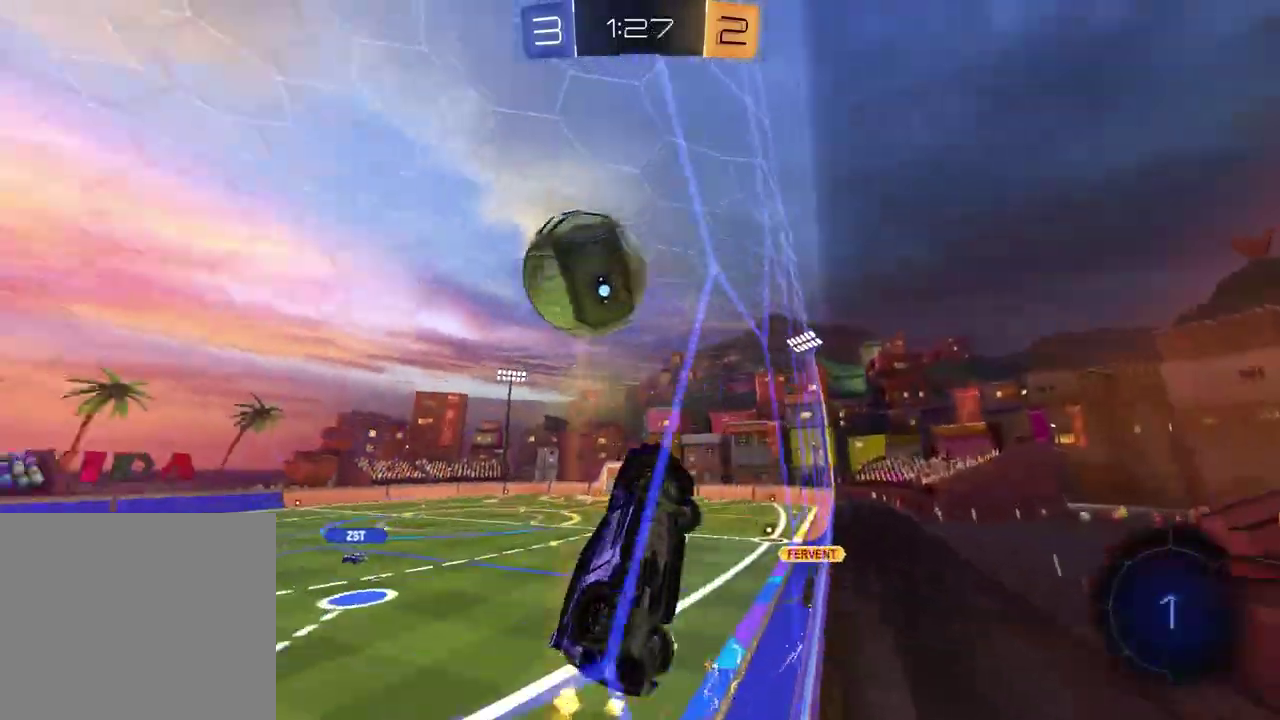
{"buttons": ["CROSS", "R2"], "left_stick": "left", "right_stick": "center", "events": [[83, "left_stick", "center"], [200, "CROSS", "down"], [233, "left_stick", "up-right"], [333, "CROSS", "up"], [400, "left_stick", "left"], [433, "CROSS", "down"]]}
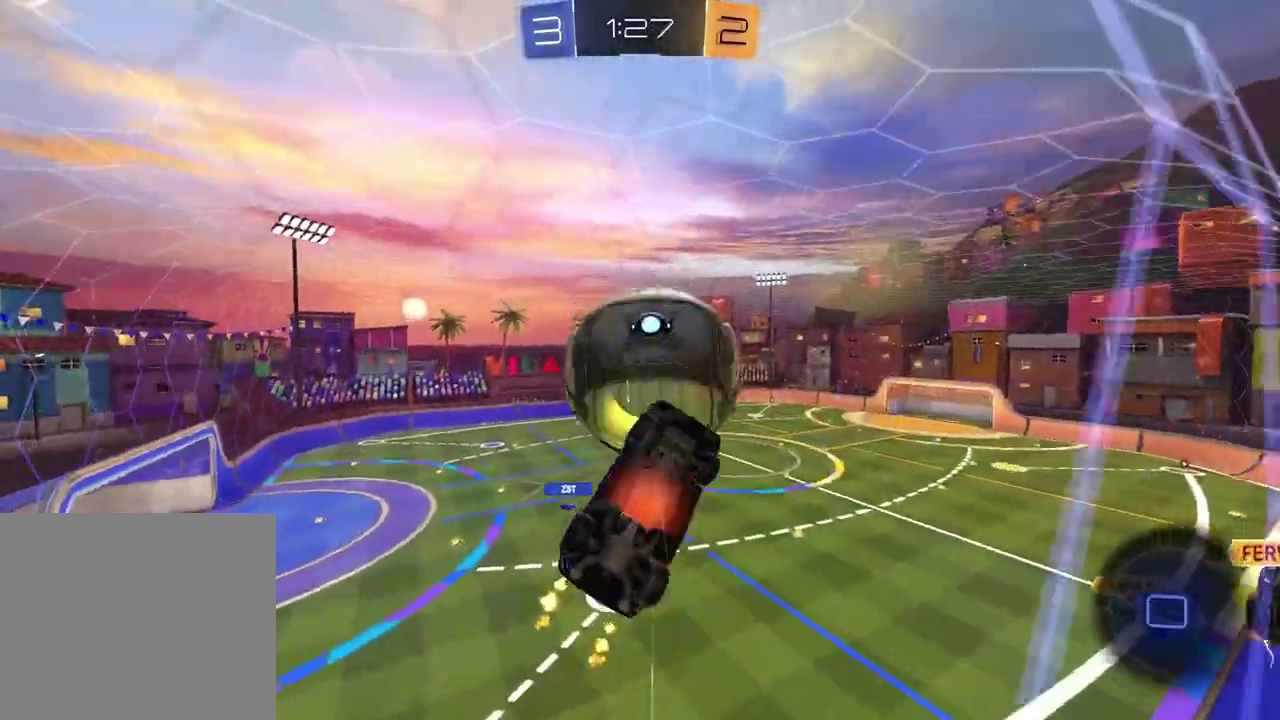
{"buttons": [], "left_stick": "up", "right_stick": "center", "events": [[100, "CROSS", "up"], [150, "left_stick", "center"], [183, "R2", "up"], [467, "left_stick", "up"]]}
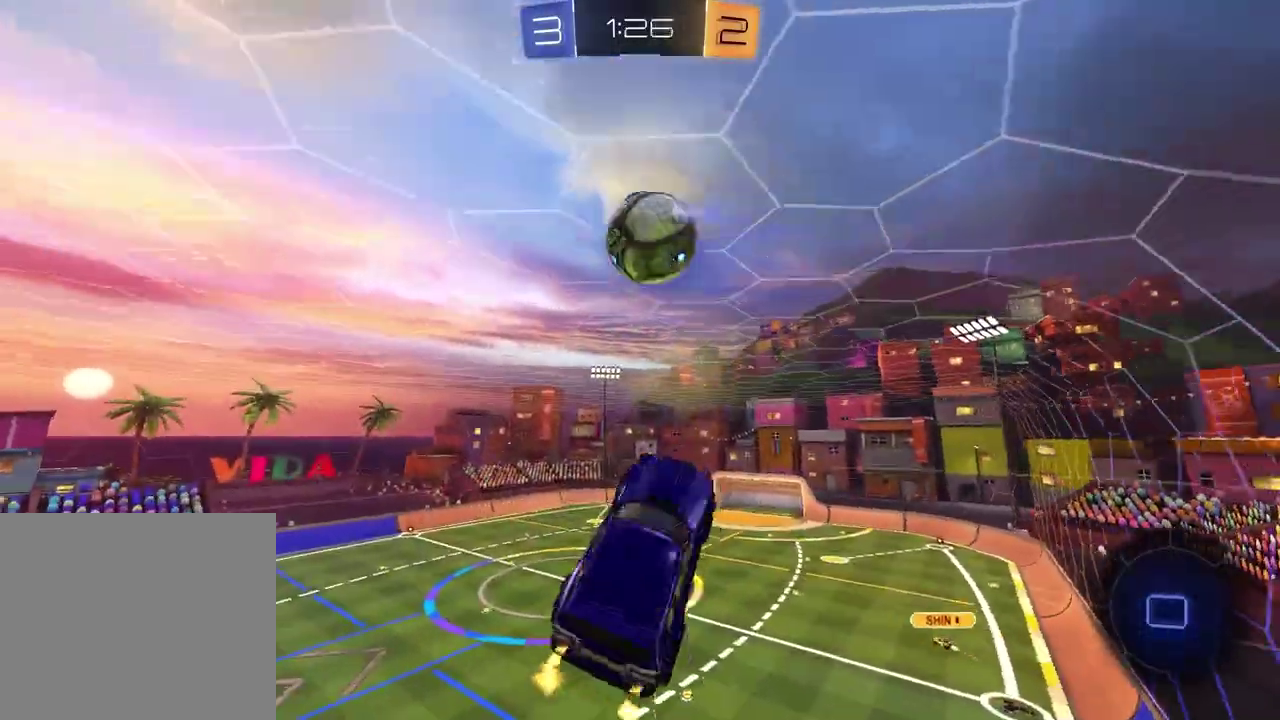
{"buttons": ["SQUARE", "R2"], "left_stick": "down-left", "right_stick": "center", "events": [[150, "left_stick", "up-left"], [300, "left_stick", "left"], [433, "R2", "down"], [500, "SQUARE", "down"], [500, "left_stick", "down-left"]]}
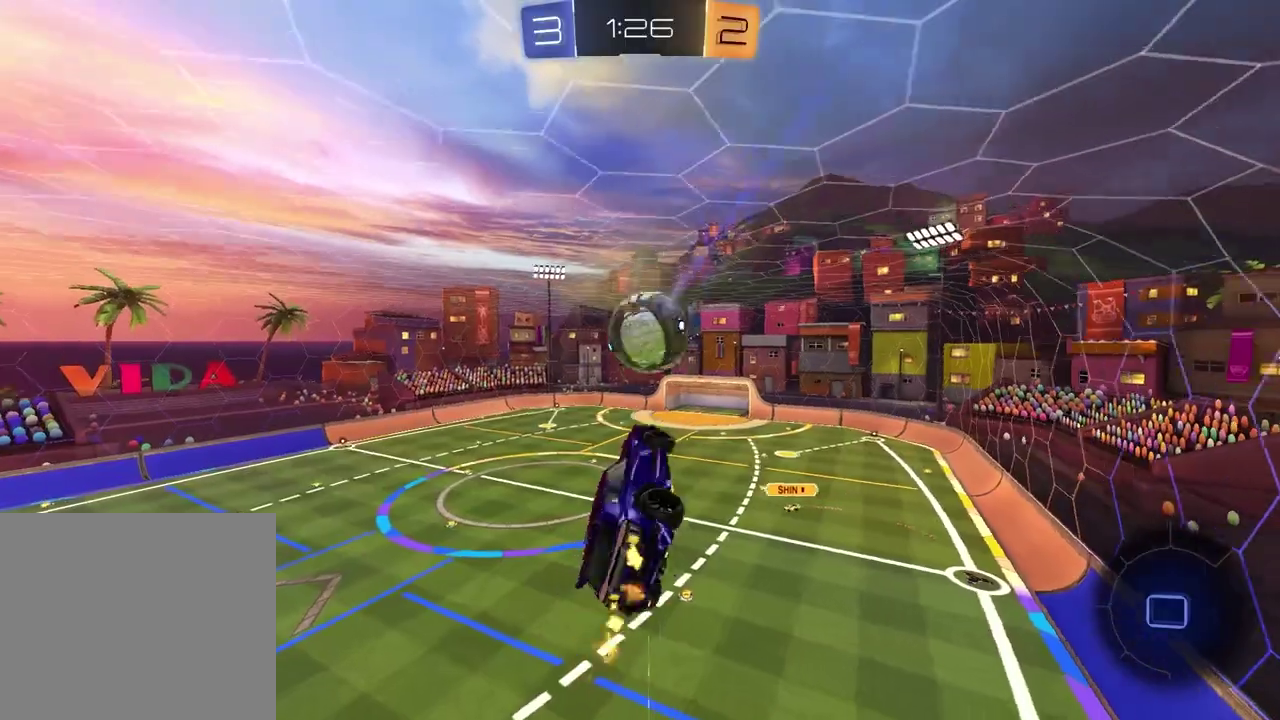
{"buttons": ["SQUARE", "R2"], "left_stick": "center", "right_stick": "center", "events": [[133, "left_stick", "up"], [367, "left_stick", "center"]]}
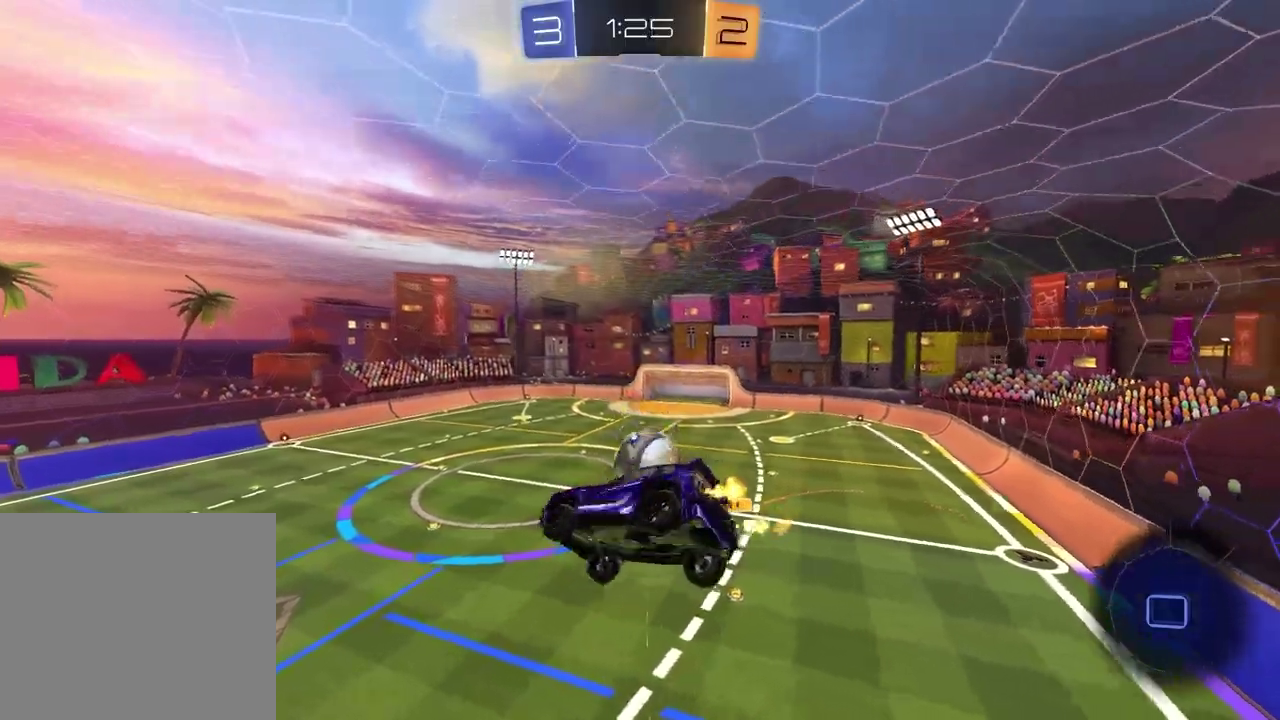
{"buttons": [], "left_stick": "center", "right_stick": "center", "events": [[67, "SQUARE", "up"], [383, "R2", "up"]]}
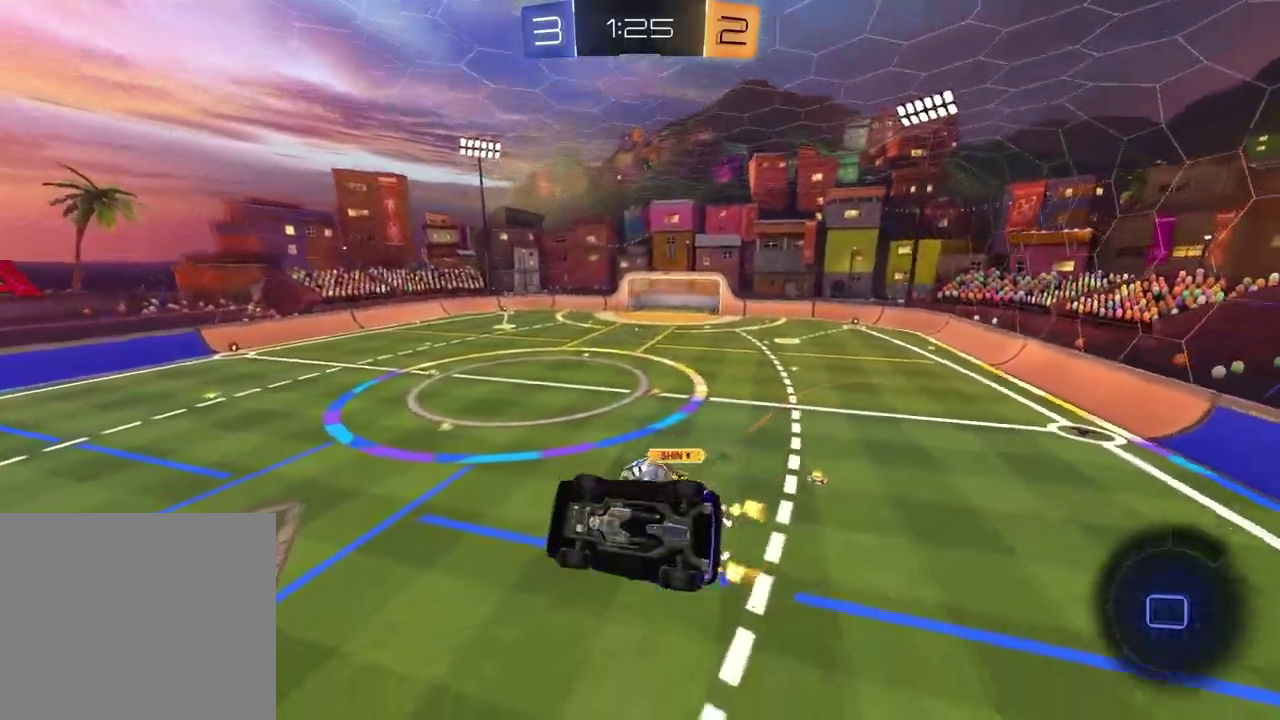
{"buttons": ["L1"], "left_stick": "left", "right_stick": "center", "events": [[133, "L1", "down"], [167, "left_stick", "left"]]}
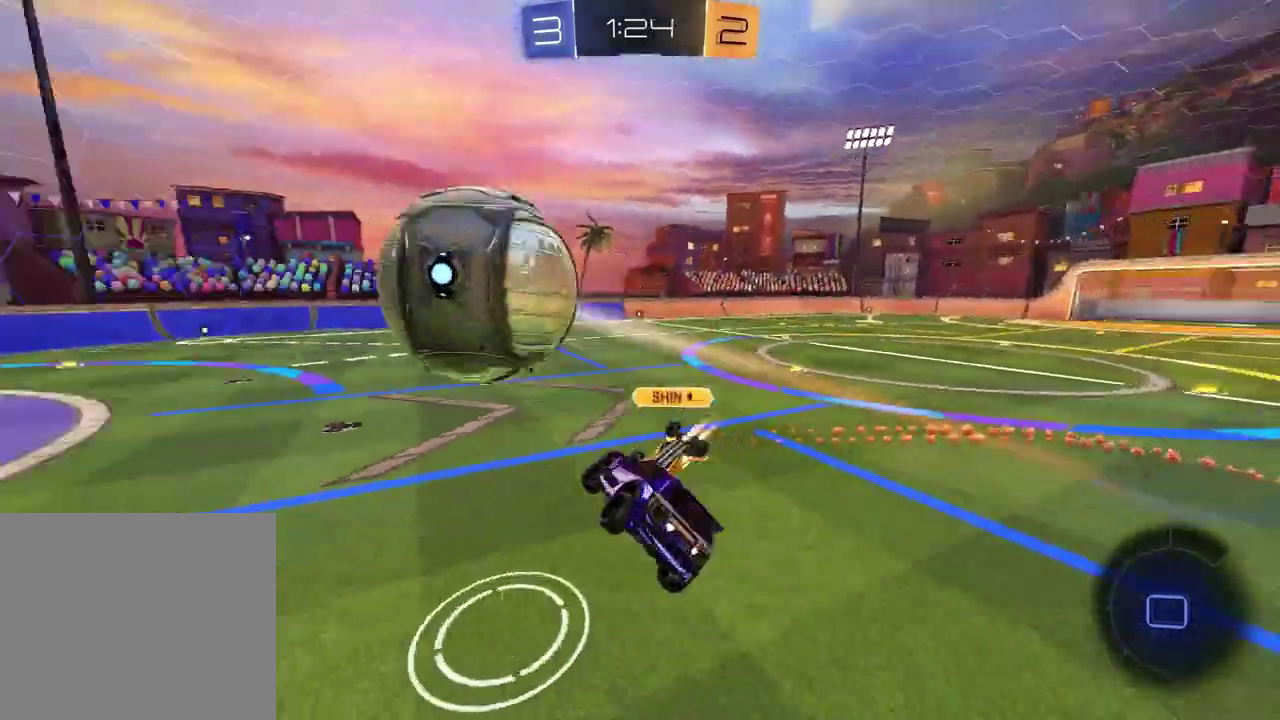
{"buttons": ["R2"], "left_stick": "center", "right_stick": "center", "events": [[17, "L1", "up"], [50, "left_stick", "down-left"], [133, "R2", "down"], [250, "left_stick", "left"], [483, "left_stick", "center"]]}
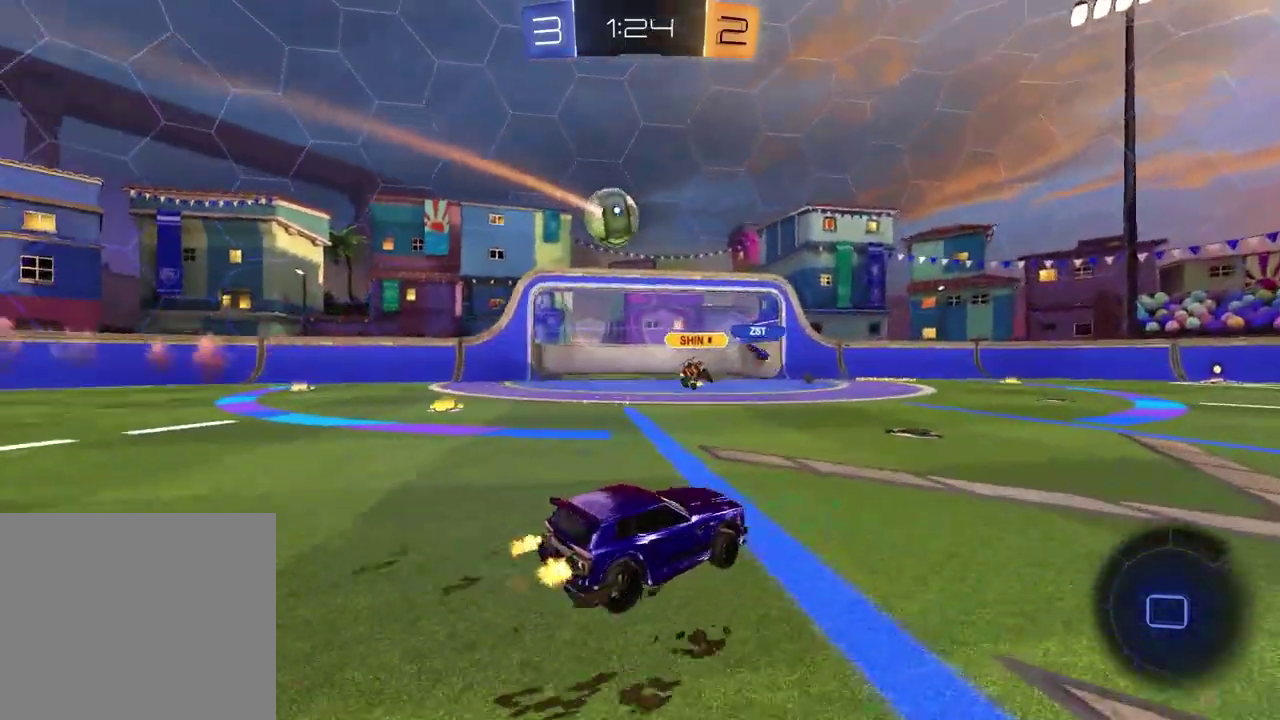
{"buttons": [], "left_stick": "left", "right_stick": "center", "events": [[233, "R2", "up"], [333, "left_stick", "left"]]}
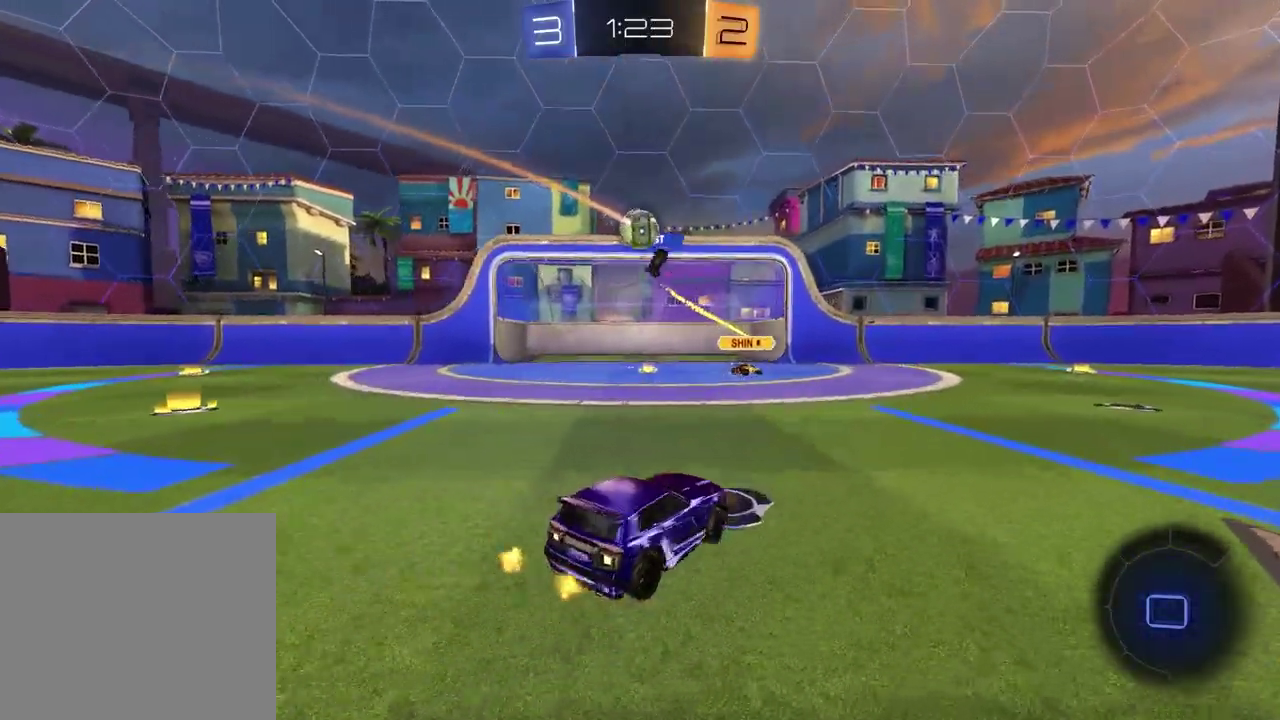
{"buttons": ["R2"], "left_stick": "center", "right_stick": "center", "events": [[333, "left_stick", "center"], [350, "R2", "down"]]}
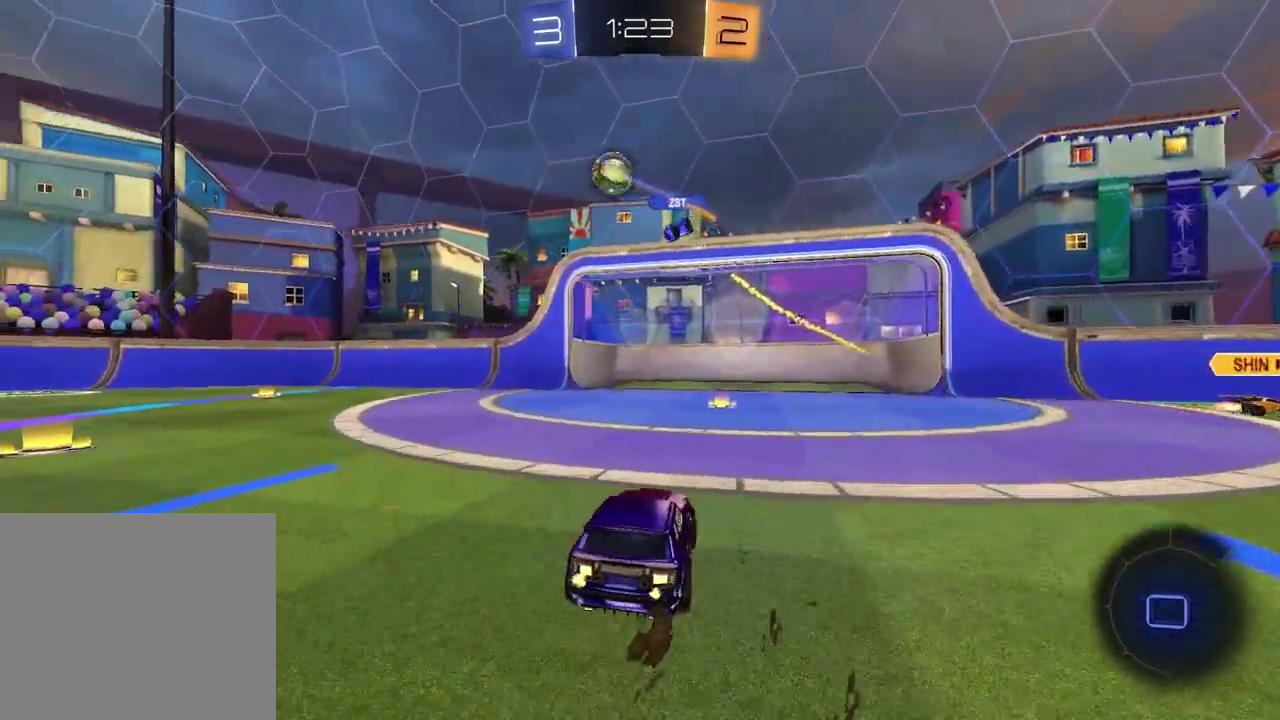
{"buttons": ["TRIANGLE", "R2"], "left_stick": "center", "right_stick": "center", "events": [[133, "TRIANGLE", "down"], [217, "TRIANGLE", "up"], [483, "TRIANGLE", "down"]]}
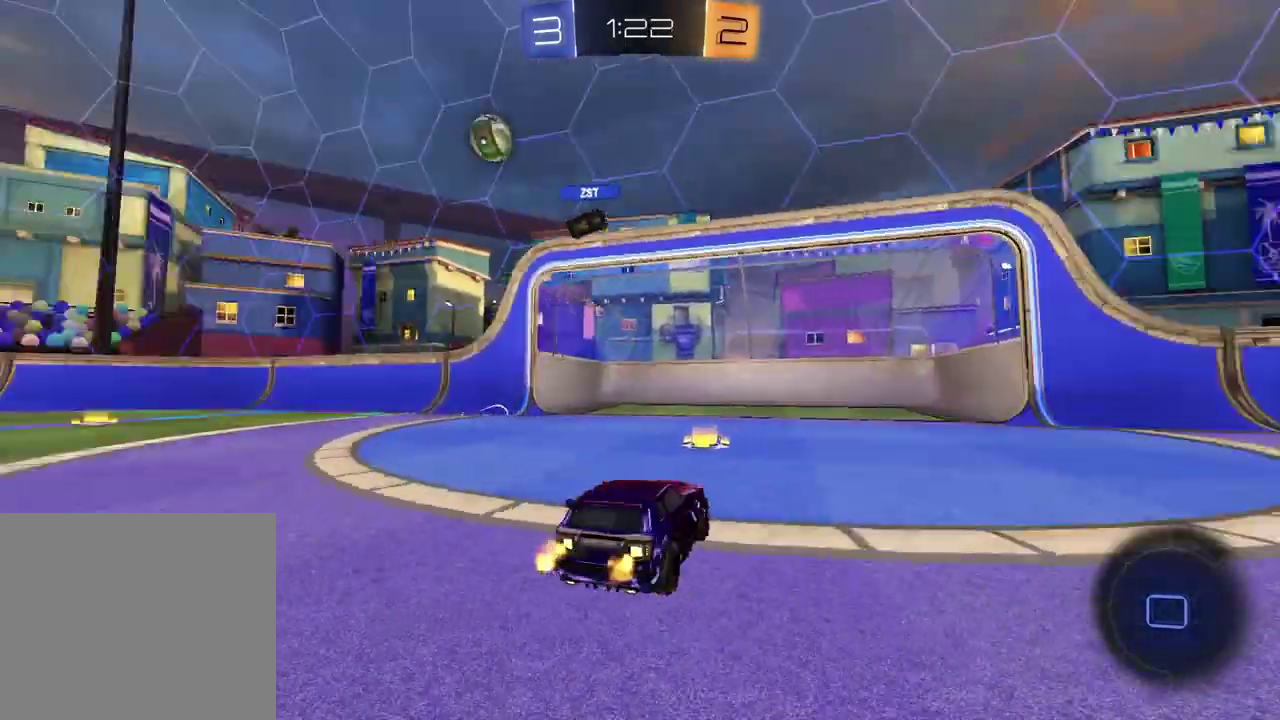
{"buttons": ["R2"], "left_stick": "right", "right_stick": "center", "events": [[67, "TRIANGLE", "up"], [150, "left_stick", "right"], [217, "left_stick", "center"], [283, "left_stick", "right"]]}
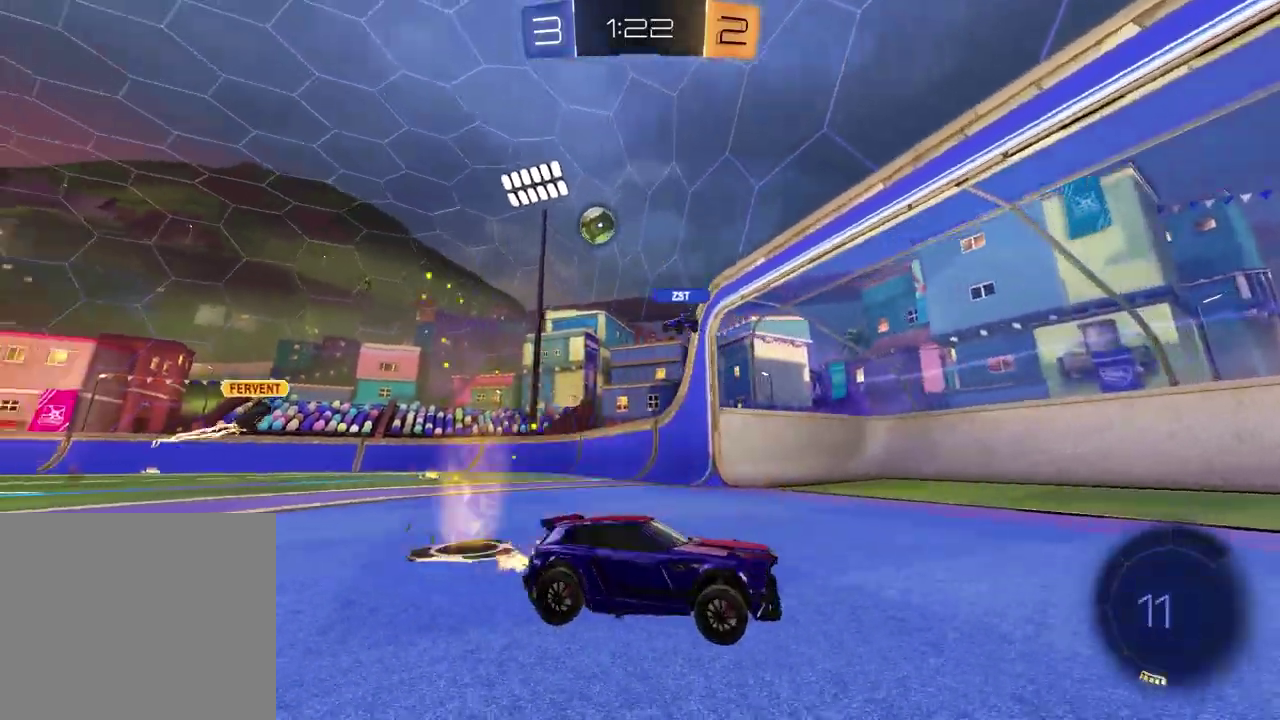
{"buttons": ["R2"], "left_stick": "left", "right_stick": "center", "events": [[33, "left_stick", "center"], [167, "left_stick", "left"], [250, "L1", "down"], [450, "L1", "up"]]}
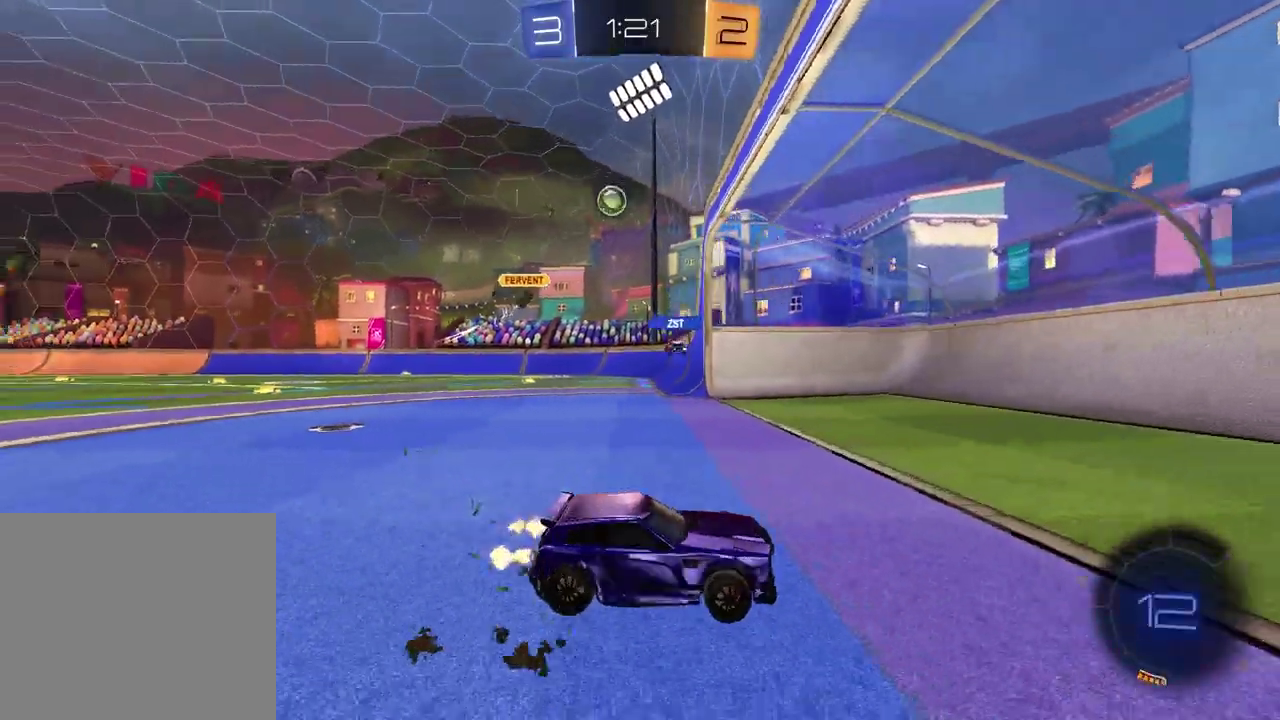
{"buttons": ["R2"], "left_stick": "left", "right_stick": "center", "events": [[250, "R2", "up"], [333, "R2", "down"]]}
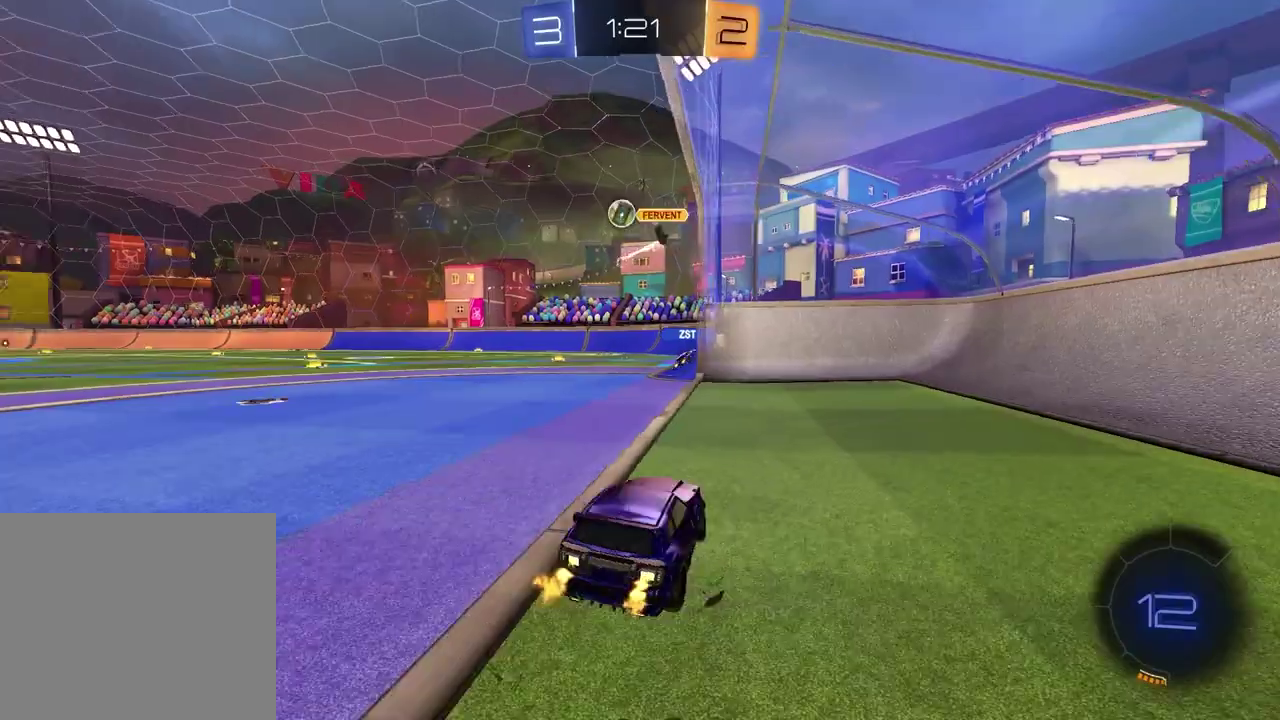
{"buttons": ["R2"], "left_stick": "center", "right_stick": "center", "events": [[67, "R2", "up"], [217, "R2", "down"], [433, "left_stick", "center"]]}
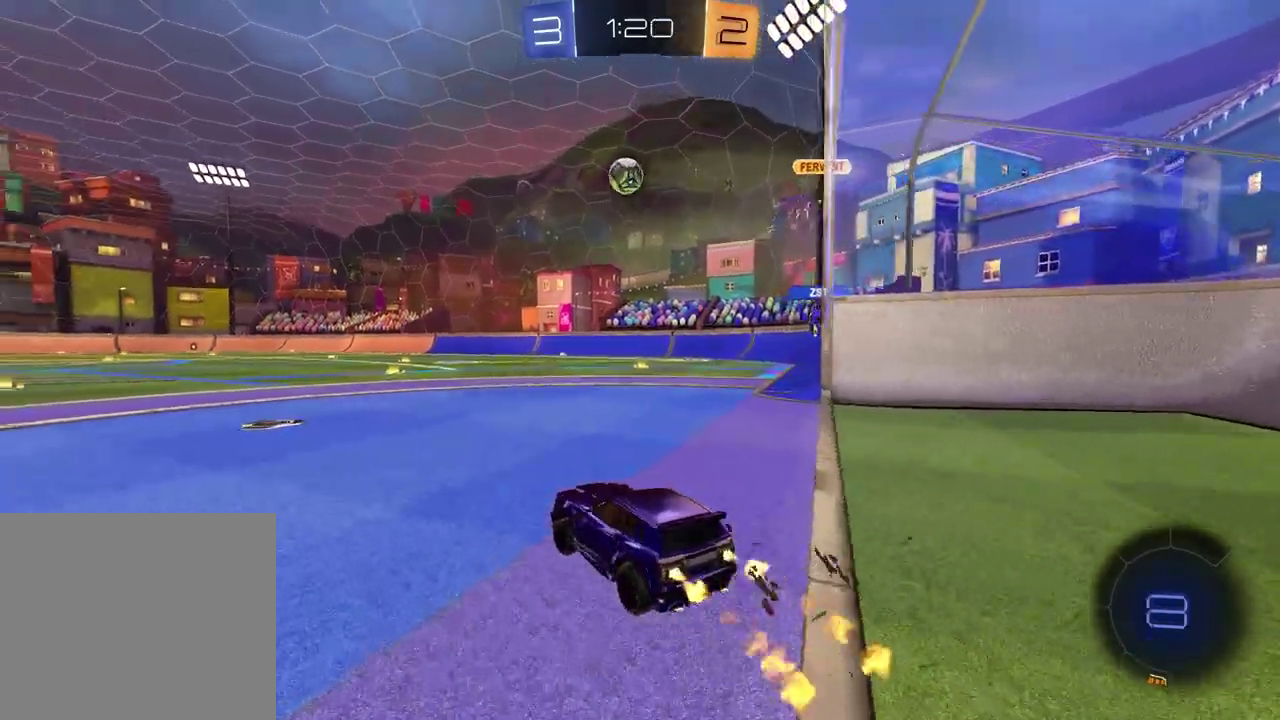
{"buttons": ["CROSS", "R2"], "left_stick": "down", "right_stick": "center", "events": [[267, "left_stick", "down"], [283, "CROSS", "down"]]}